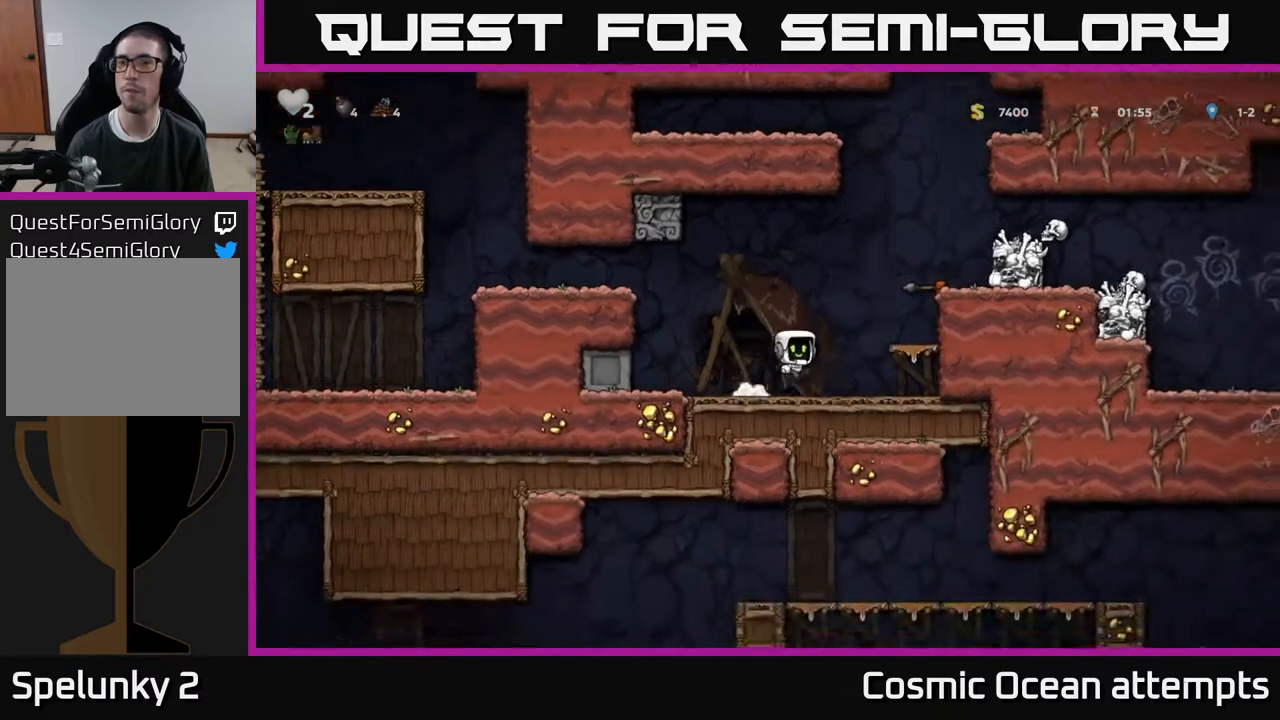
Gameplay with a controller (Xbox layout); each line is a JSON object with the inputs held at the frame after it. "events" lists button and stick changes between this image and that frame as [ms after this image, input, new state], when the widget could be followed in between. Not read: left_stick.
{"buttons": ["DPAD_RIGHT"], "right_stick": "center", "events": [[200, "A", "up"], [317, "A", "down"], [433, "A", "up"]]}
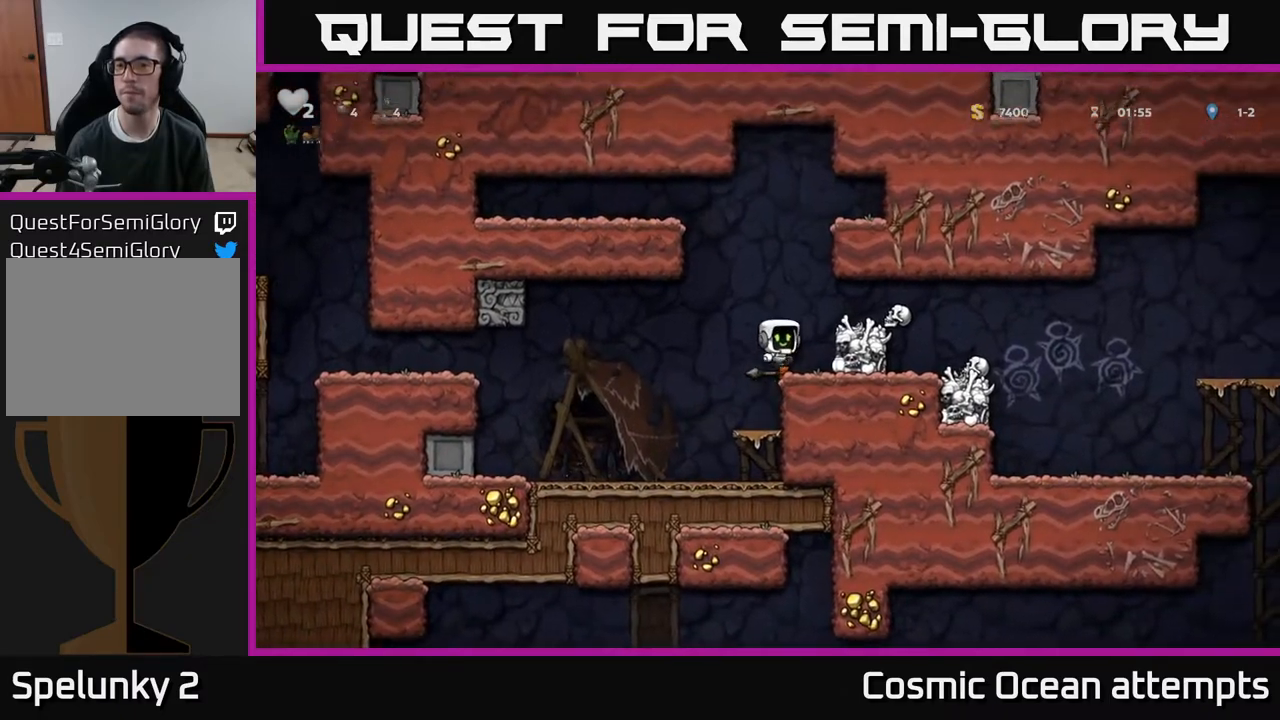
{"buttons": ["DPAD_RIGHT"], "right_stick": "center", "events": [[150, "A", "down"], [267, "A", "up"]]}
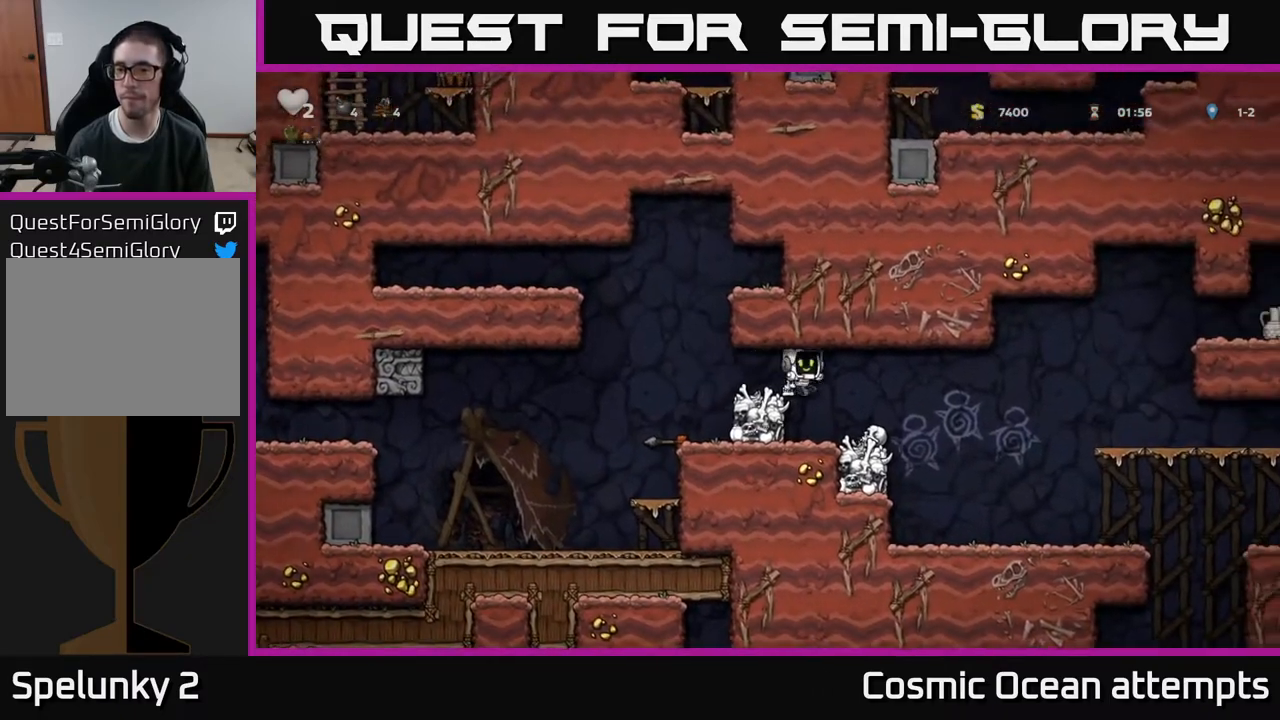
{"buttons": ["DPAD_RIGHT"], "right_stick": "center", "events": []}
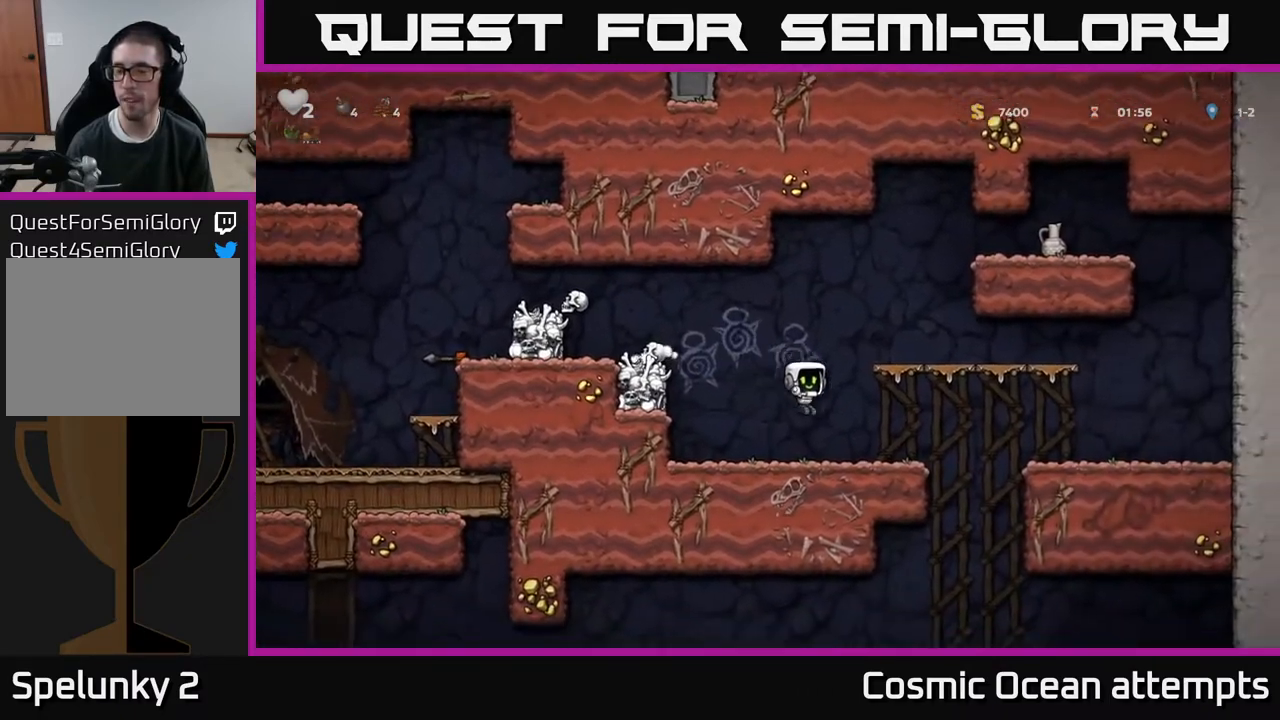
{"buttons": ["DPAD_RIGHT"], "right_stick": "center", "events": []}
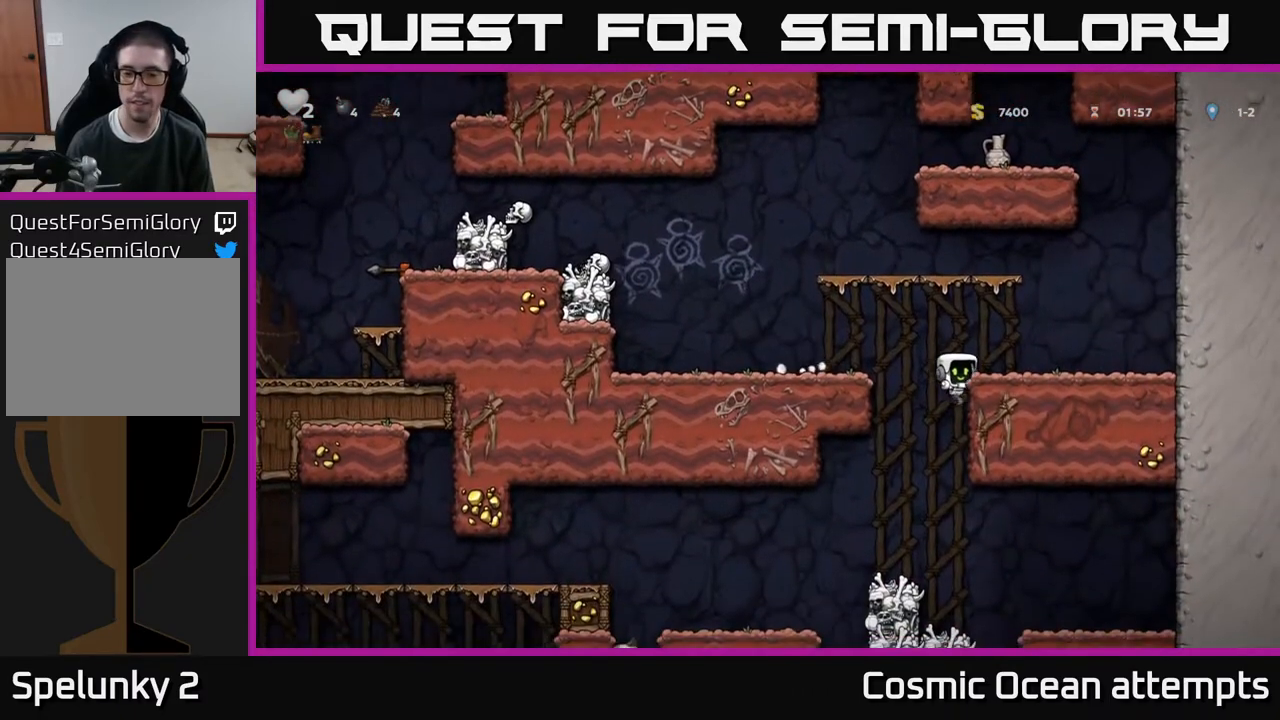
{"buttons": [], "right_stick": "center", "events": [[17, "DPAD_DOWN", "down"], [50, "DPAD_RIGHT", "up"], [67, "A", "down"], [167, "DPAD_DOWN", "up"], [183, "A", "up"], [267, "DPAD_LEFT", "down"], [367, "DPAD_LEFT", "up"]]}
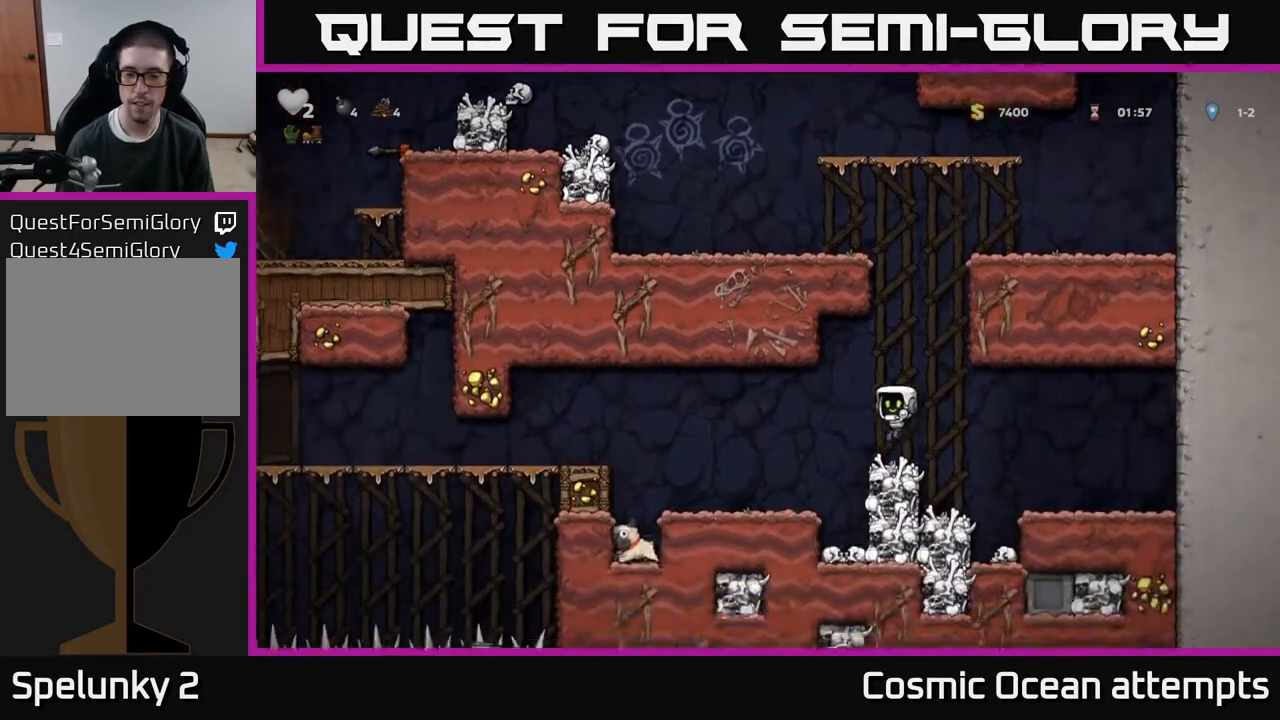
{"buttons": ["DPAD_LEFT"], "right_stick": "center", "events": [[50, "DPAD_LEFT", "down"], [100, "A", "down"], [183, "A", "up"]]}
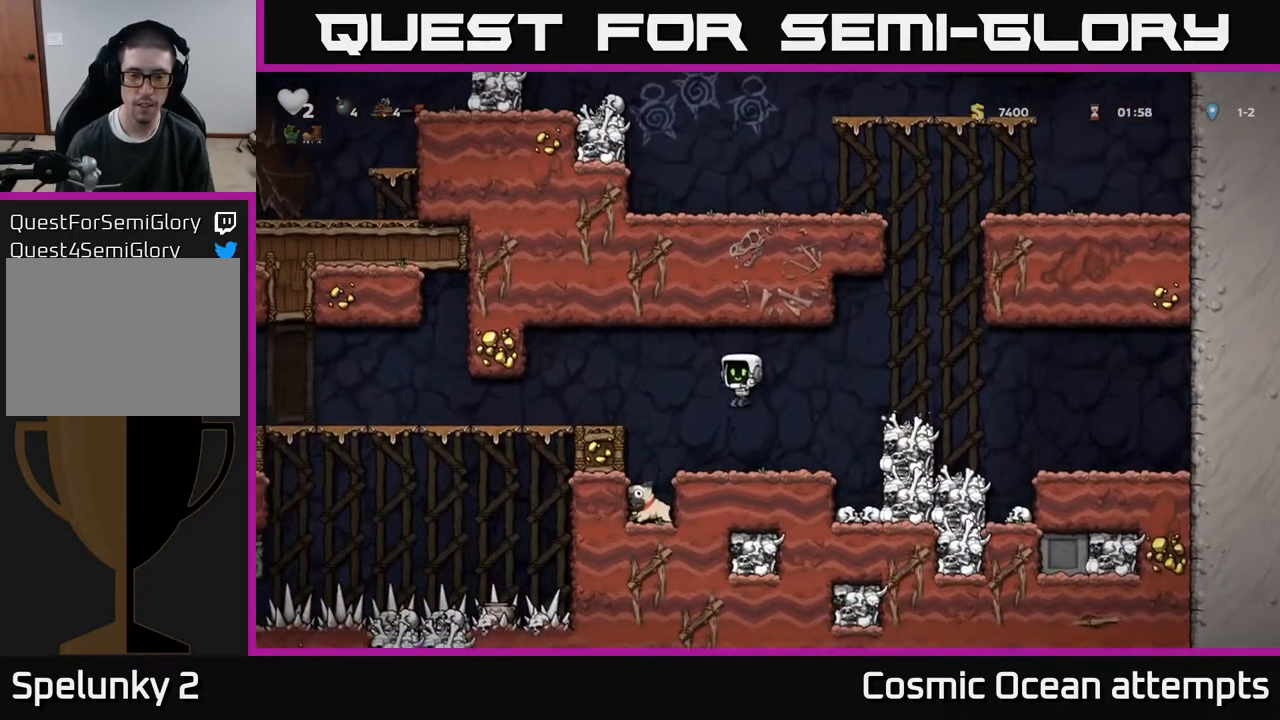
{"buttons": ["DPAD_DOWN"], "right_stick": "center", "events": [[133, "DPAD_LEFT", "up"], [450, "DPAD_DOWN", "down"]]}
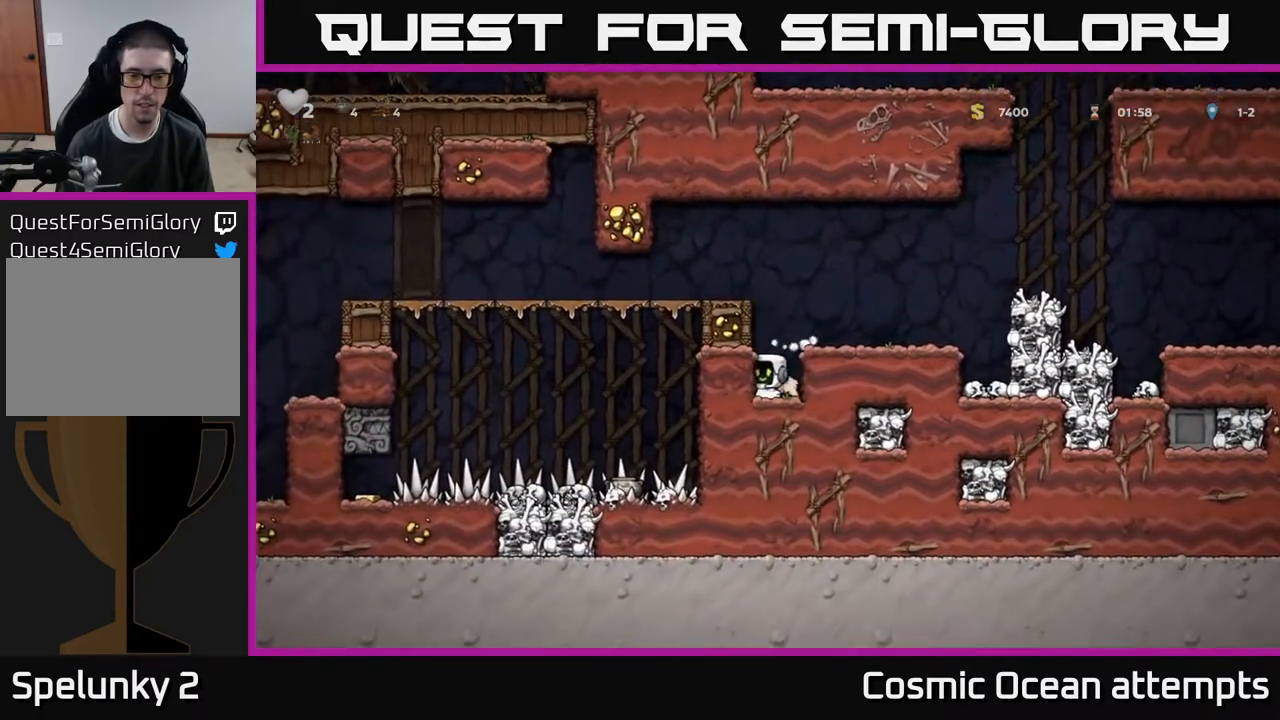
{"buttons": ["A", "DPAD_LEFT"], "right_stick": "center", "events": [[67, "X", "down"], [167, "A", "down"], [183, "X", "up"], [200, "DPAD_DOWN", "up"], [267, "DPAD_LEFT", "down"], [333, "A", "up"], [483, "A", "down"]]}
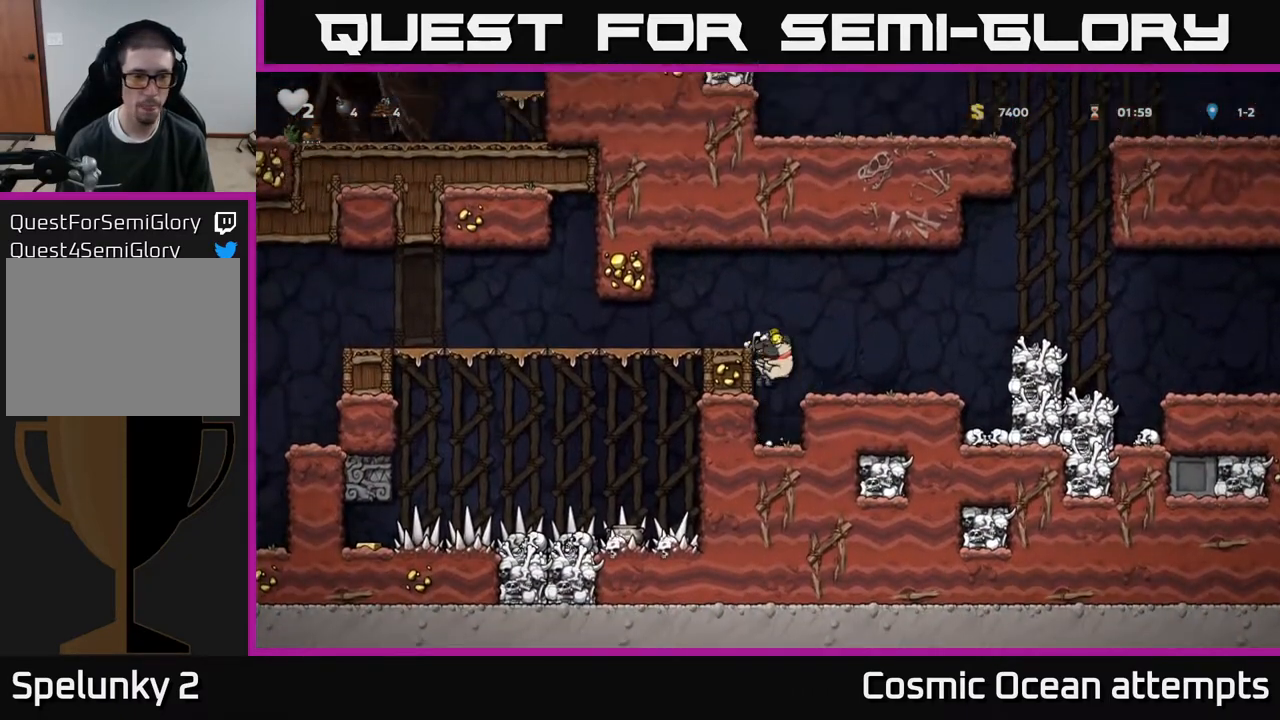
{"buttons": ["DPAD_LEFT"], "right_stick": "center", "events": [[100, "A", "up"]]}
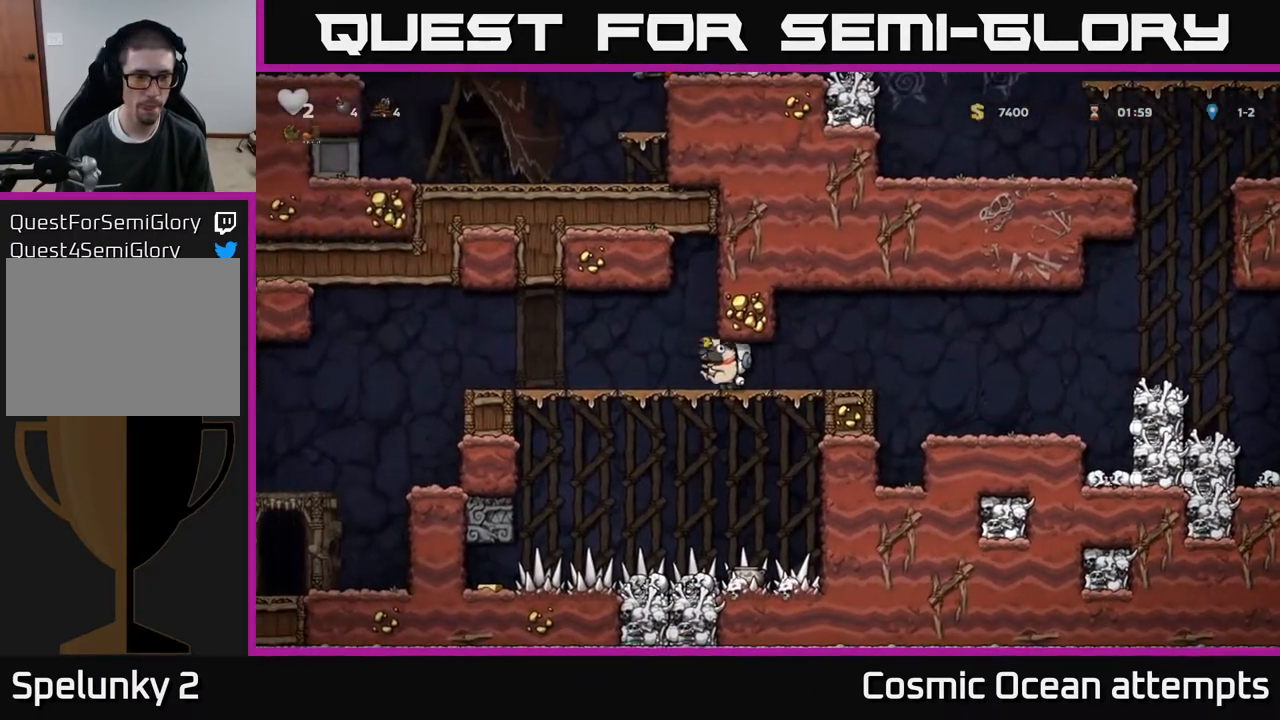
{"buttons": ["DPAD_LEFT"], "right_stick": "center", "events": [[300, "A", "down"], [367, "A", "up"]]}
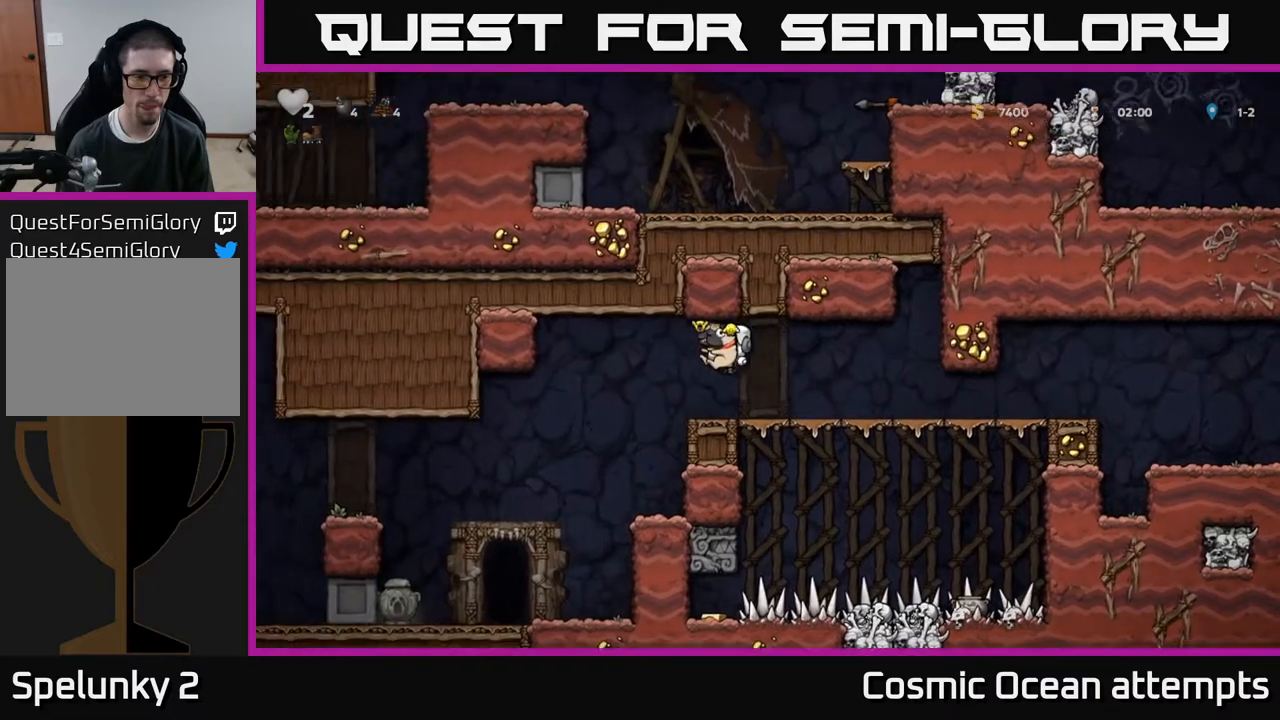
{"buttons": [], "right_stick": "center", "events": [[350, "DPAD_LEFT", "up"]]}
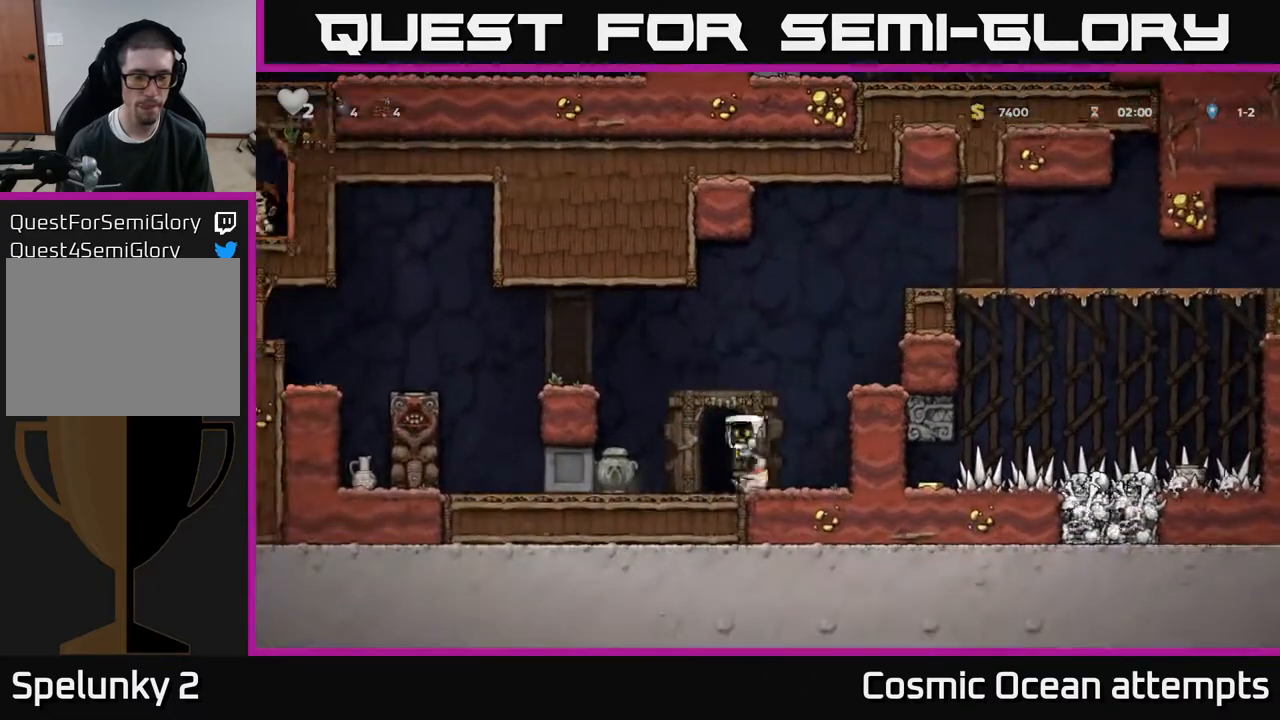
{"buttons": [], "right_stick": "center", "events": [[17, "DPAD_LEFT", "down"], [167, "DPAD_LEFT", "up"], [283, "X", "down"], [417, "X", "up"]]}
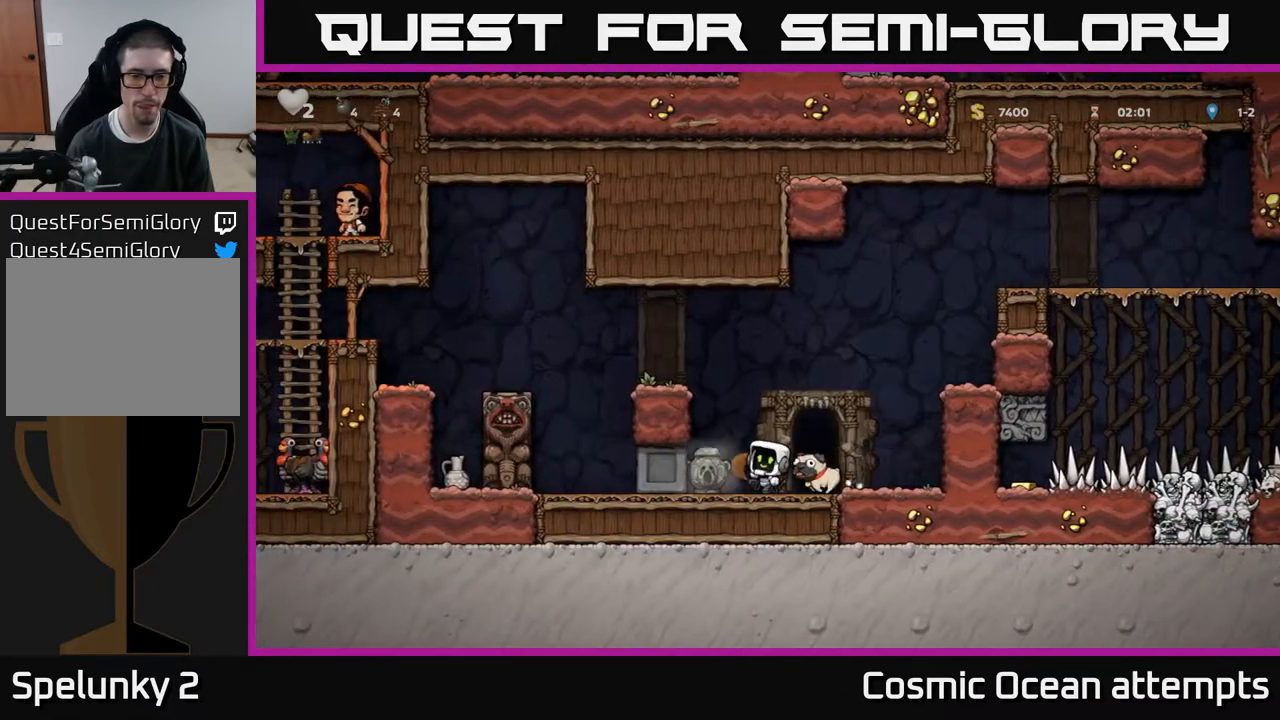
{"buttons": ["DPAD_RIGHT"], "right_stick": "center", "events": [[233, "DPAD_LEFT", "down"], [400, "DPAD_LEFT", "up"], [467, "DPAD_RIGHT", "down"]]}
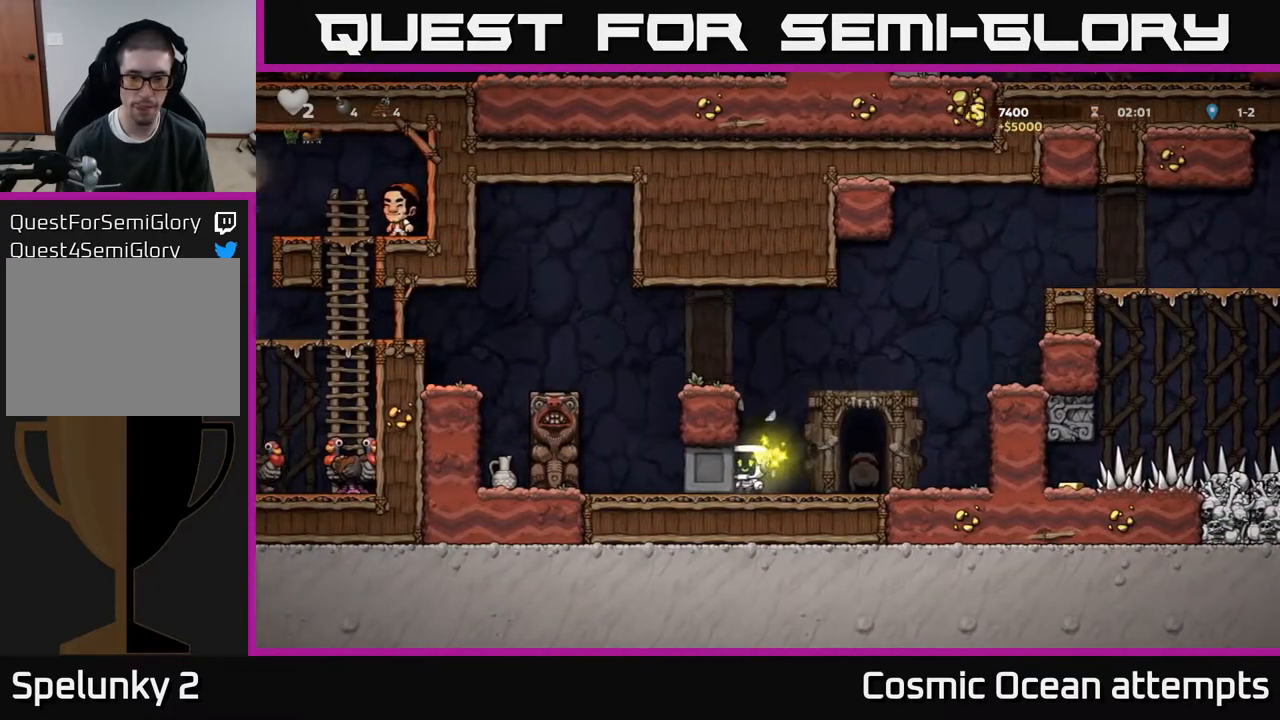
{"buttons": [], "right_stick": "center", "events": [[183, "DPAD_RIGHT", "up"], [267, "L2", "down"], [367, "L2", "up"]]}
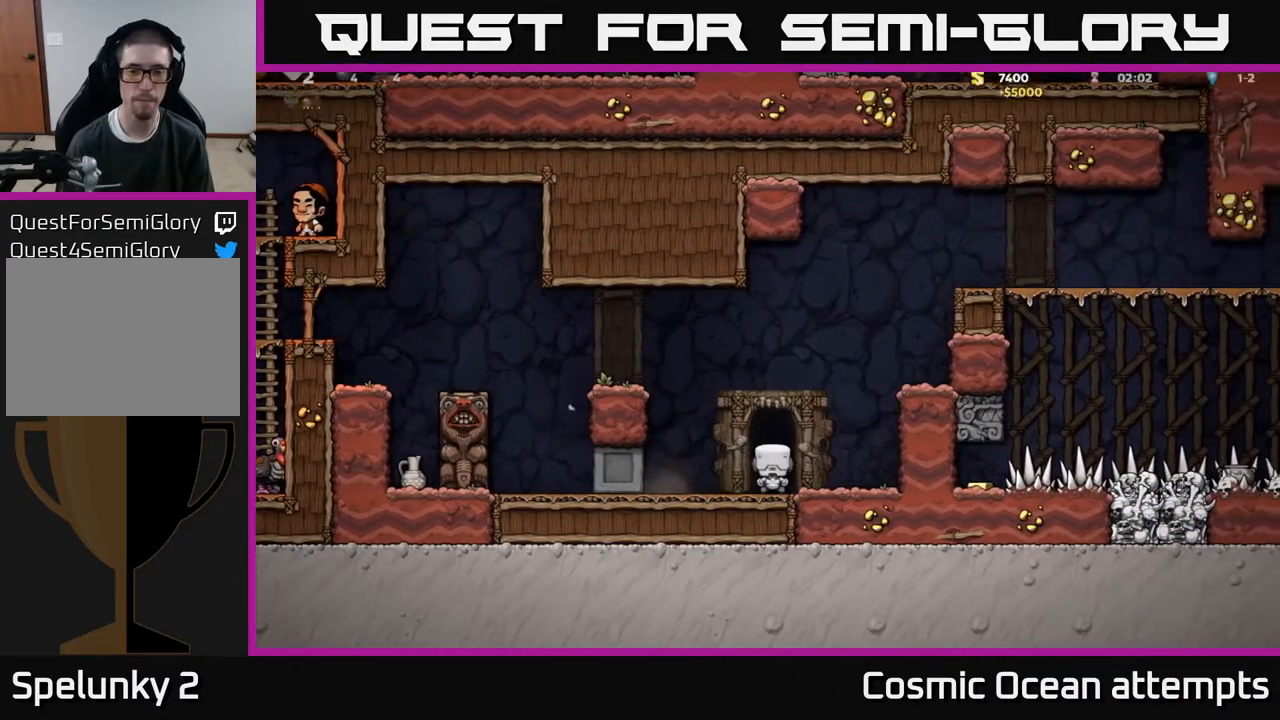
{"buttons": [], "right_stick": "center", "events": []}
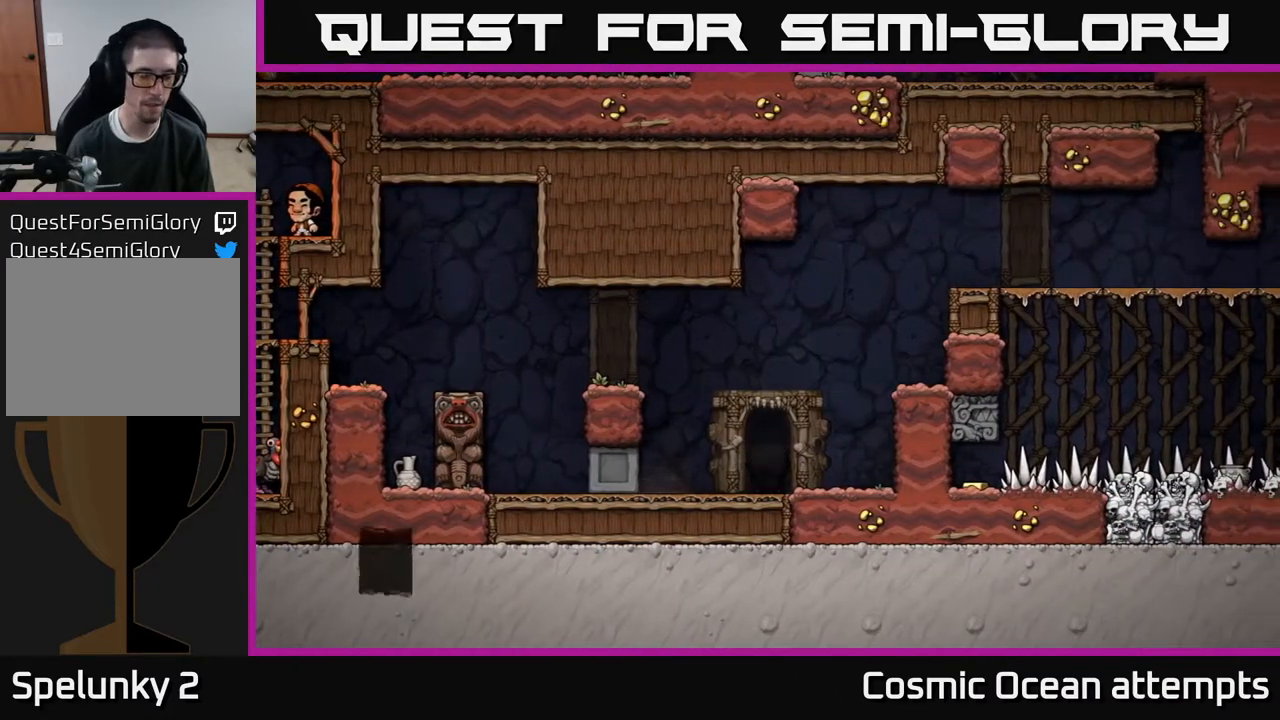
{"buttons": [], "right_stick": "center", "events": []}
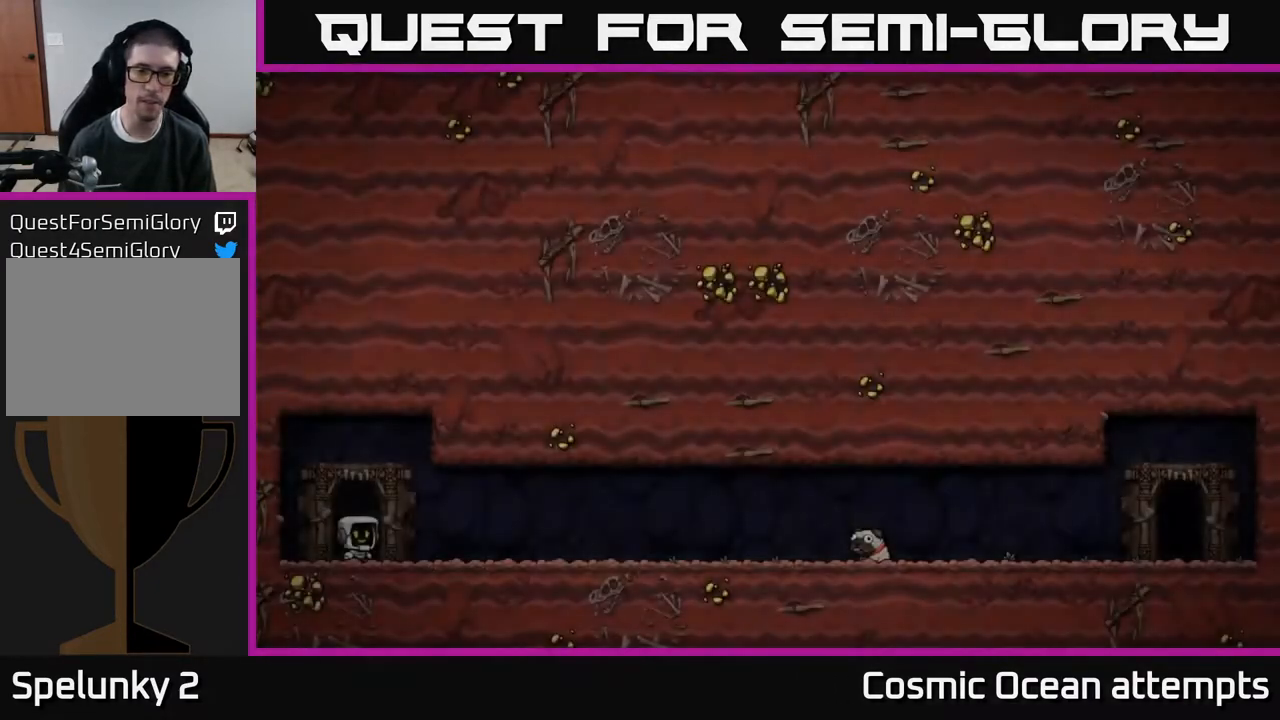
{"buttons": [], "right_stick": "center", "events": [[200, "A", "down"], [333, "A", "up"]]}
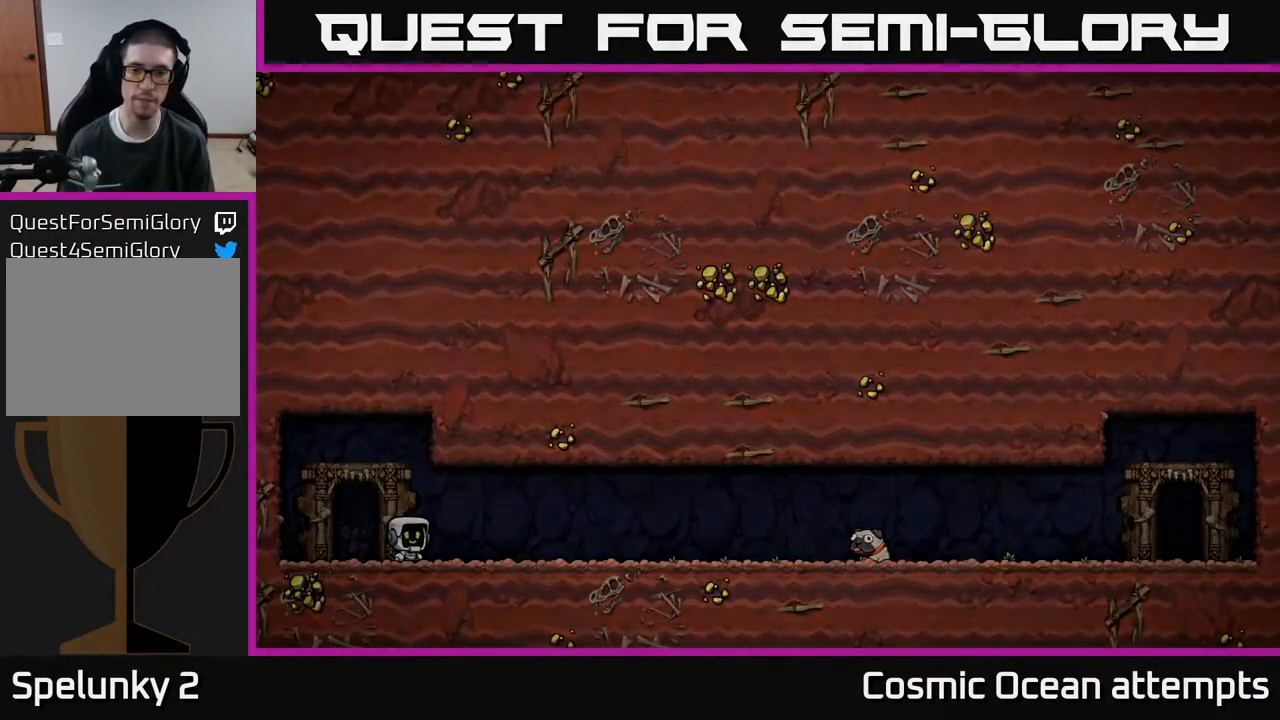
{"buttons": [], "right_stick": "center", "events": []}
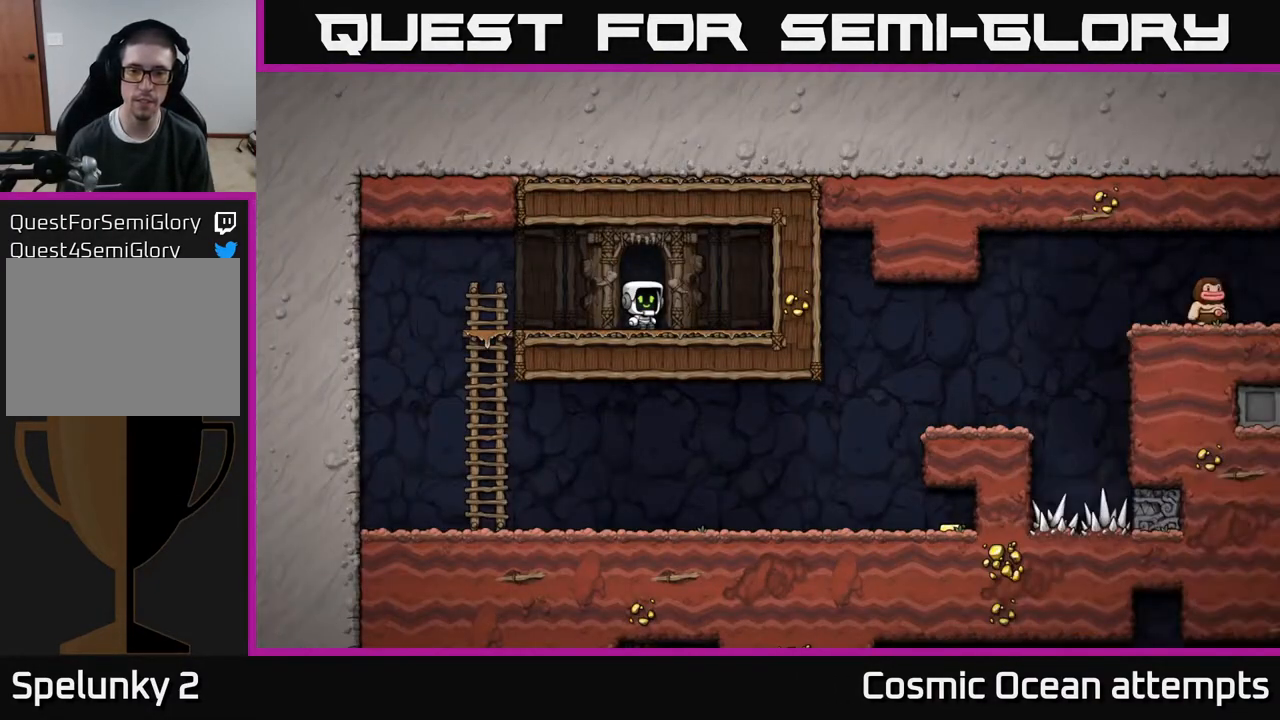
{"buttons": ["DPAD_LEFT"], "right_stick": "center", "events": [[183, "DPAD_LEFT", "down"]]}
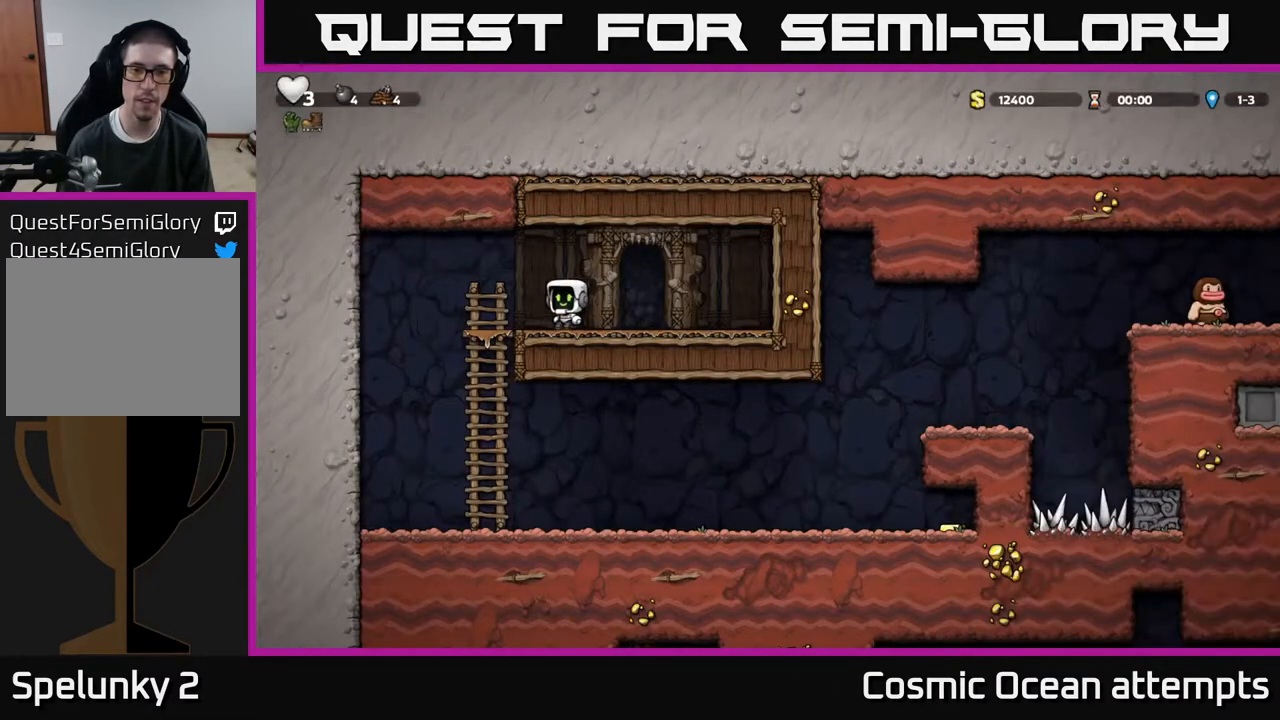
{"buttons": ["DPAD_RIGHT"], "right_stick": "center", "events": [[117, "DPAD_DOWN", "down"], [150, "DPAD_LEFT", "up"], [183, "A", "down"], [267, "DPAD_DOWN", "up"], [300, "A", "up"], [417, "DPAD_RIGHT", "down"]]}
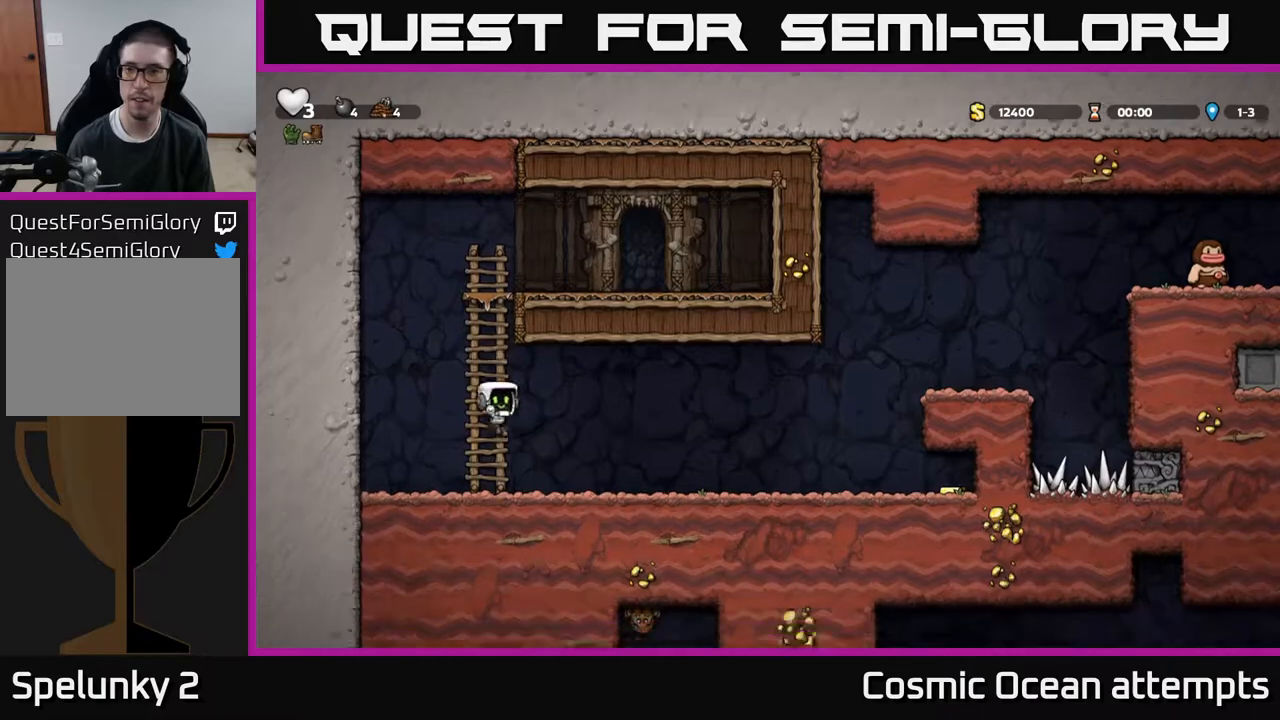
{"buttons": ["DPAD_RIGHT"], "right_stick": "center", "events": []}
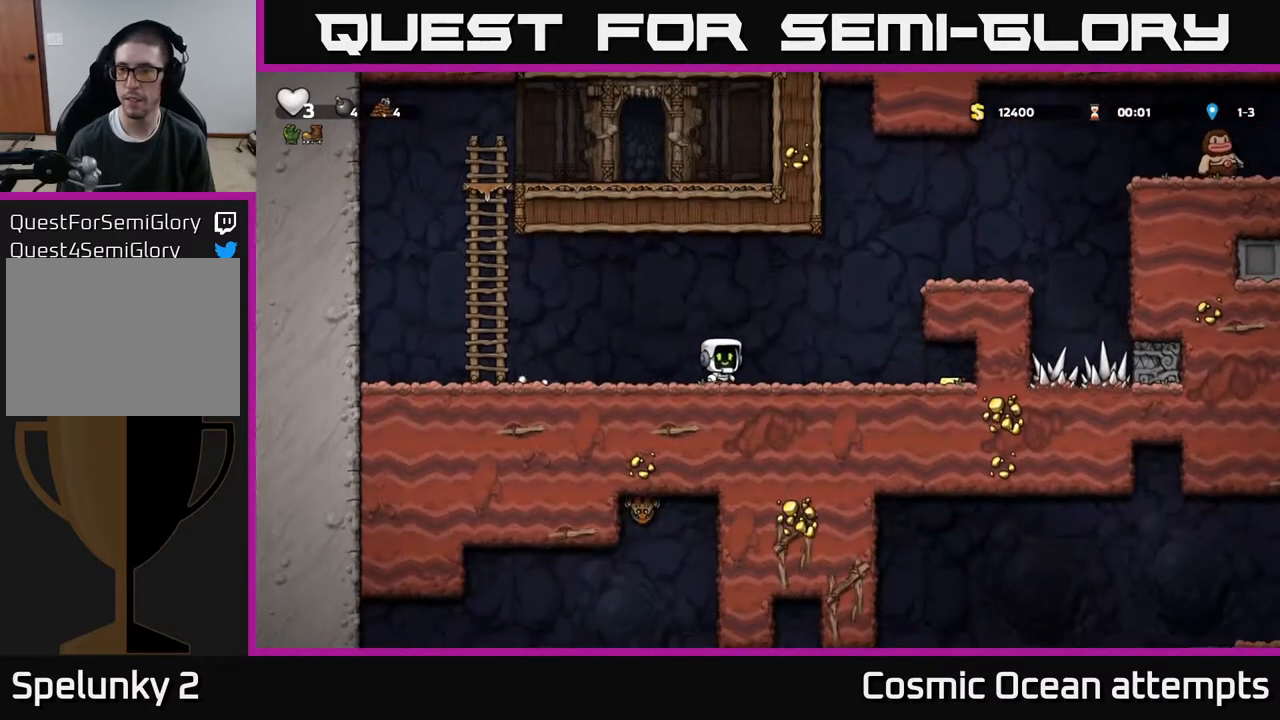
{"buttons": [], "right_stick": "center", "events": [[483, "DPAD_RIGHT", "up"]]}
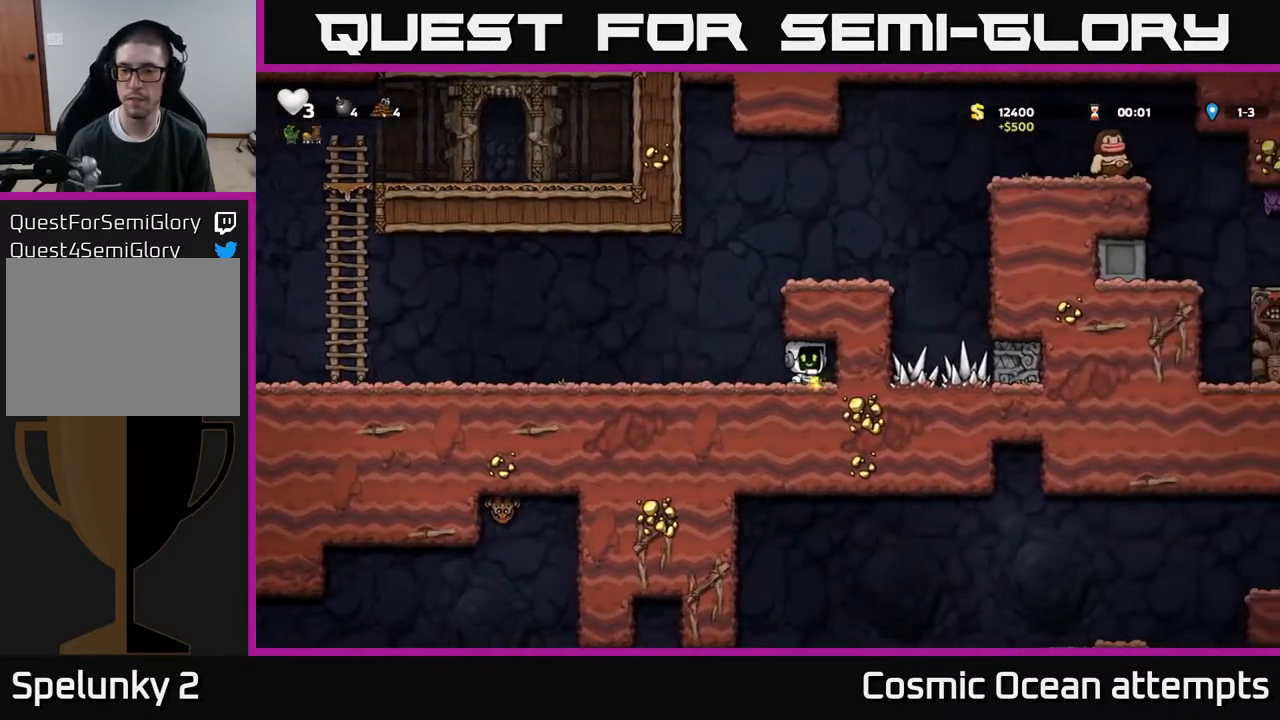
{"buttons": ["DPAD_RIGHT"], "right_stick": "center", "events": [[33, "DPAD_LEFT", "down"], [250, "DPAD_LEFT", "up"], [283, "A", "down"], [300, "DPAD_RIGHT", "down"], [450, "A", "up"]]}
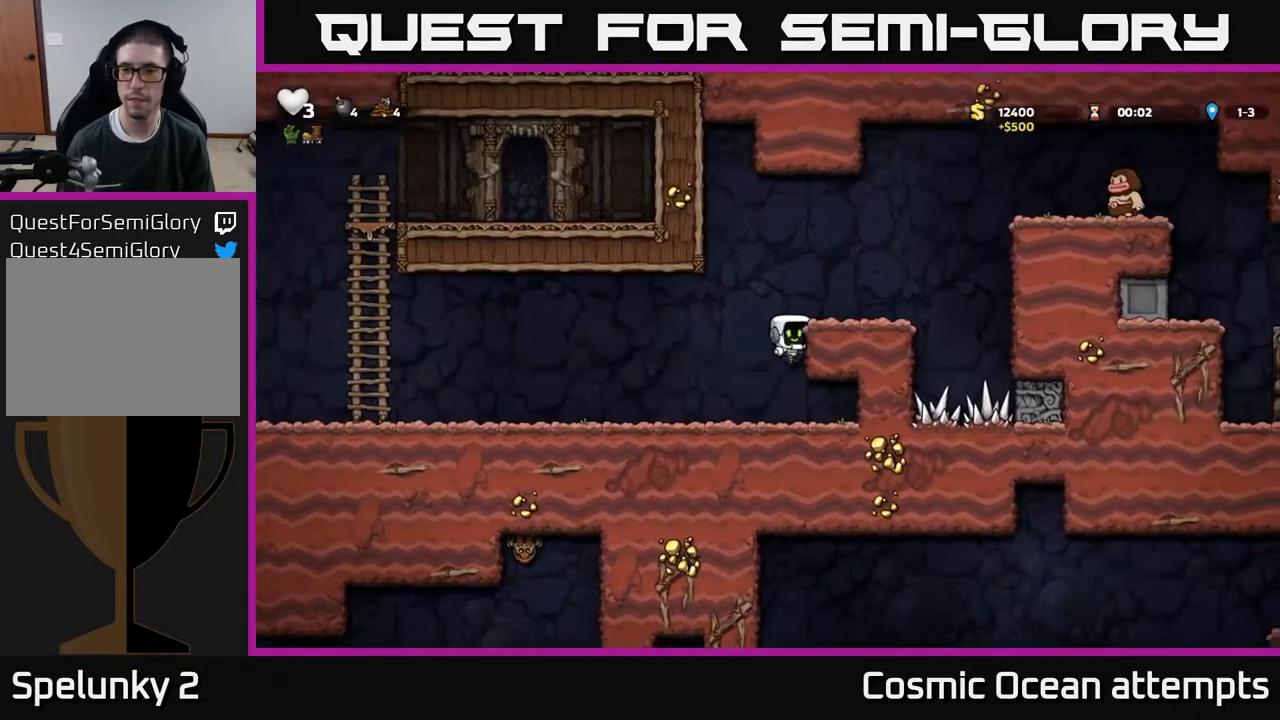
{"buttons": [], "right_stick": "center", "events": [[150, "A", "down"], [233, "A", "up"], [350, "DPAD_RIGHT", "up"]]}
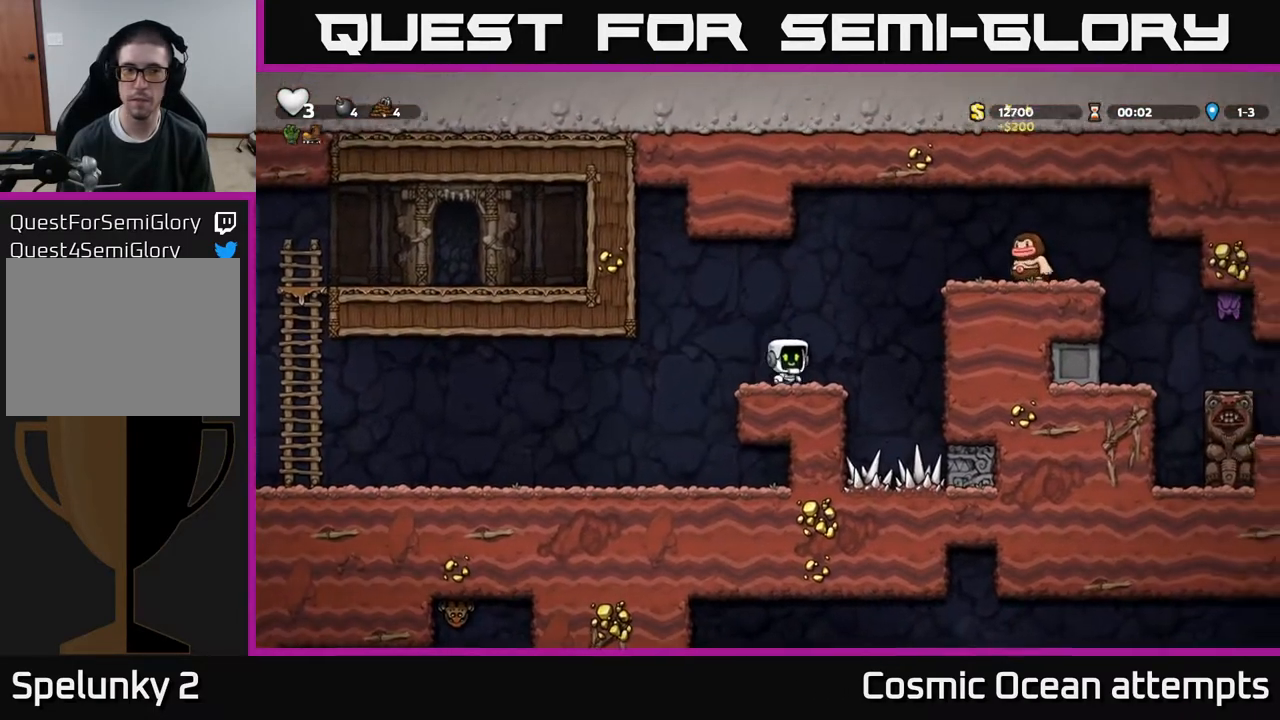
{"buttons": ["DPAD_LEFT"], "right_stick": "center", "events": [[83, "A", "down"], [133, "DPAD_RIGHT", "down"], [317, "DPAD_RIGHT", "up"], [367, "DPAD_LEFT", "down"], [417, "A", "up"]]}
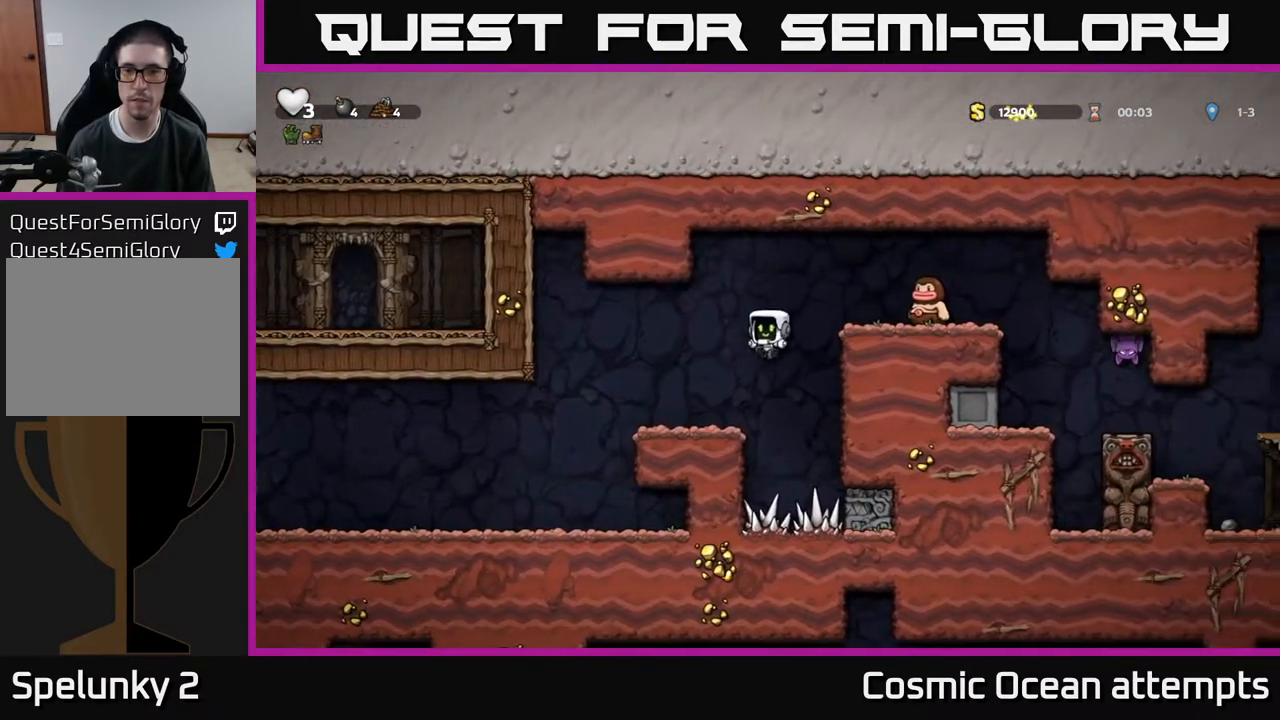
{"buttons": ["A", "DPAD_RIGHT"], "right_stick": "center", "events": [[133, "DPAD_LEFT", "up"], [367, "DPAD_RIGHT", "down"], [500, "A", "down"]]}
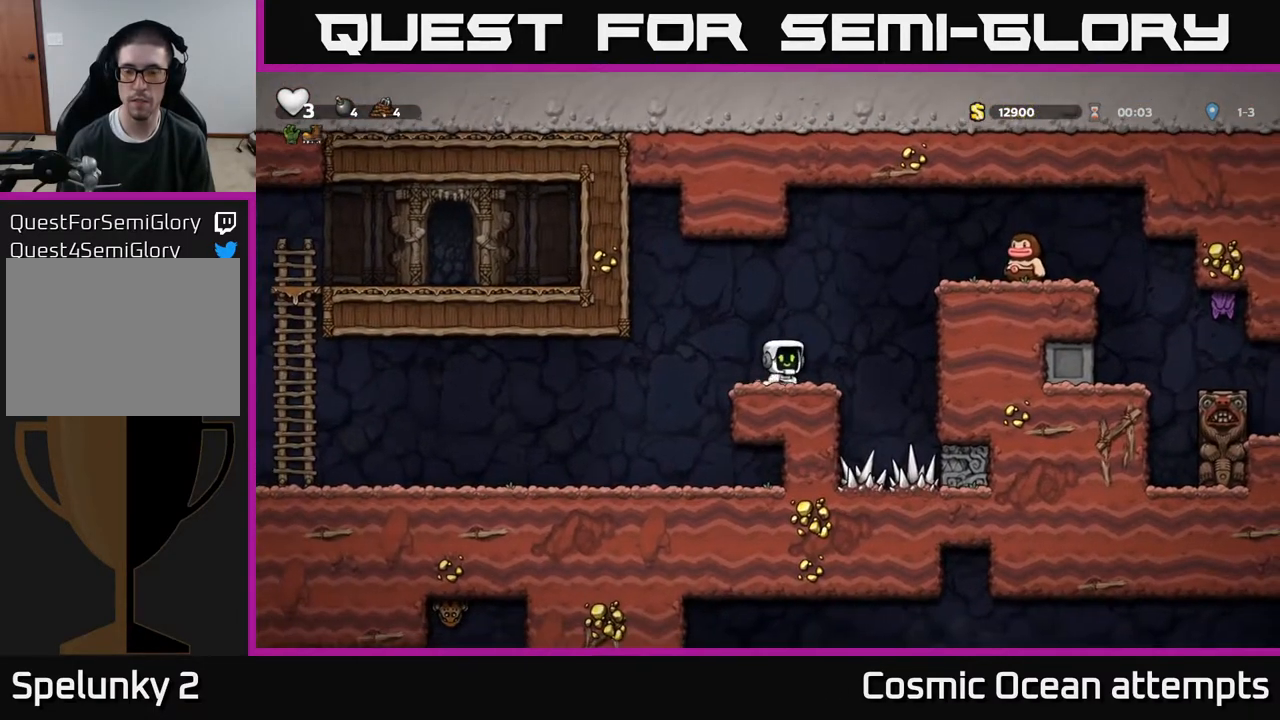
{"buttons": ["DPAD_RIGHT"], "right_stick": "center", "events": [[133, "A", "up"]]}
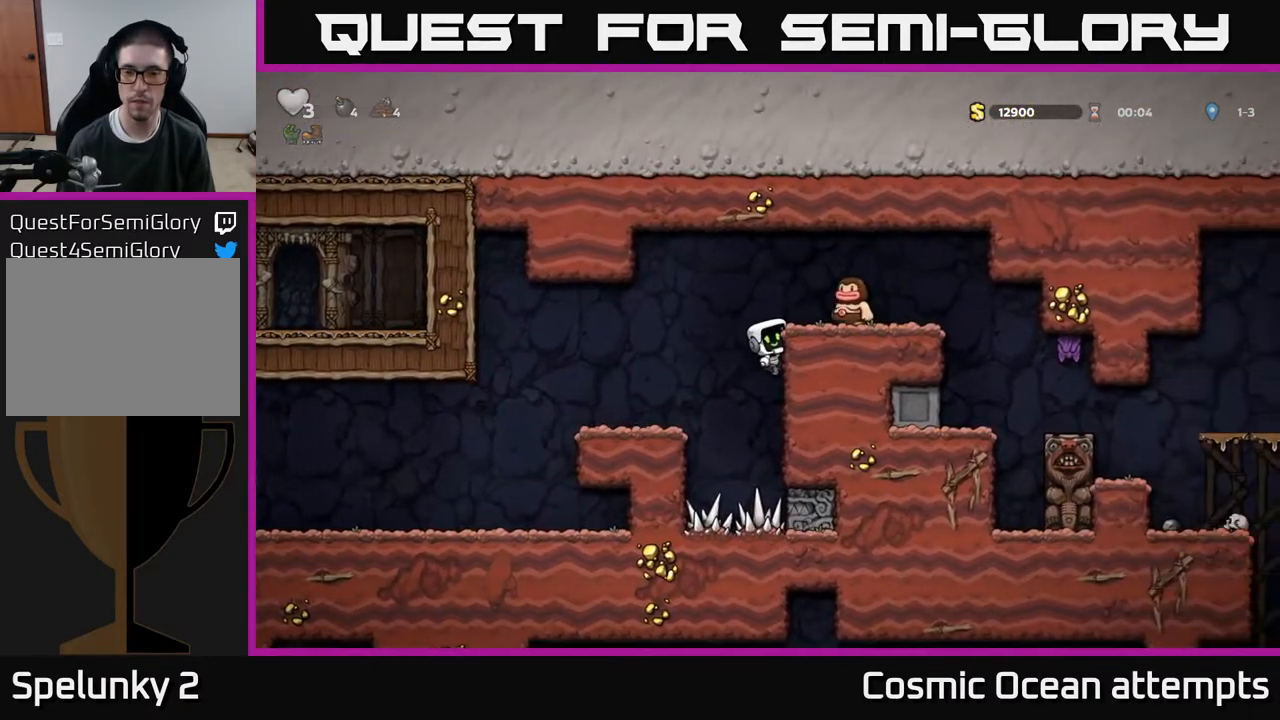
{"buttons": ["DPAD_RIGHT"], "right_stick": "center", "events": []}
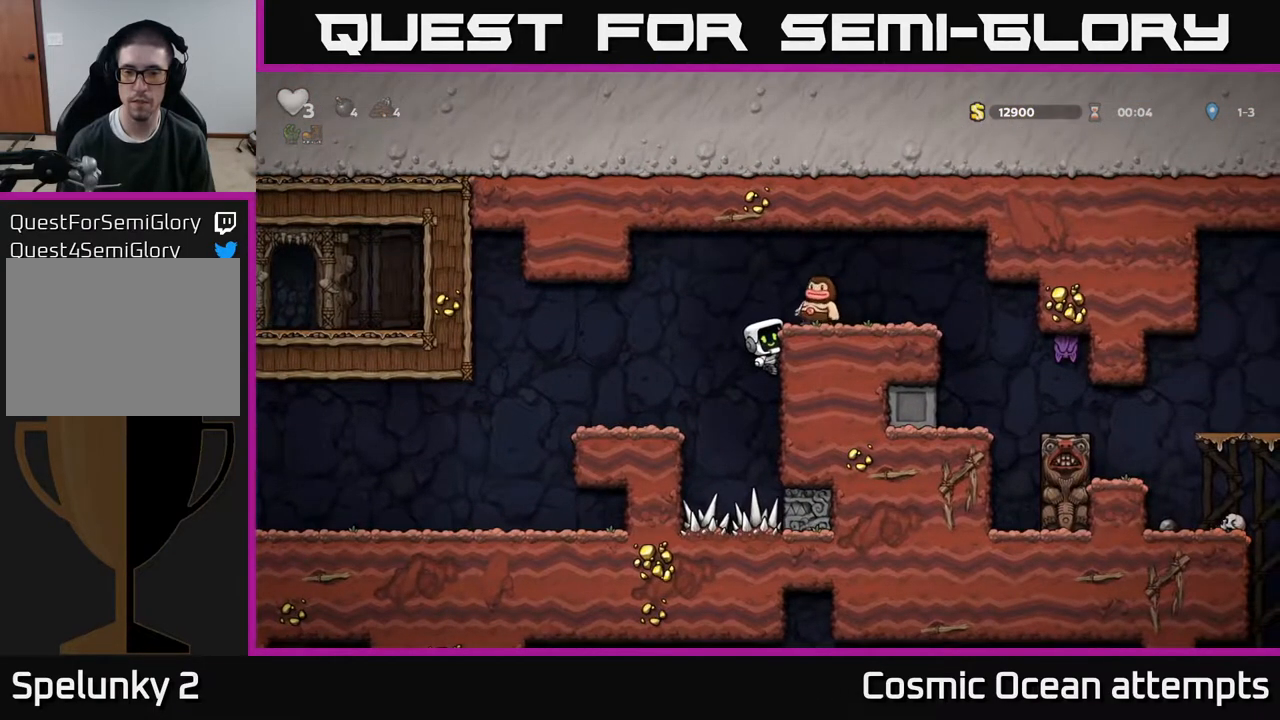
{"buttons": ["DPAD_RIGHT"], "right_stick": "center", "events": []}
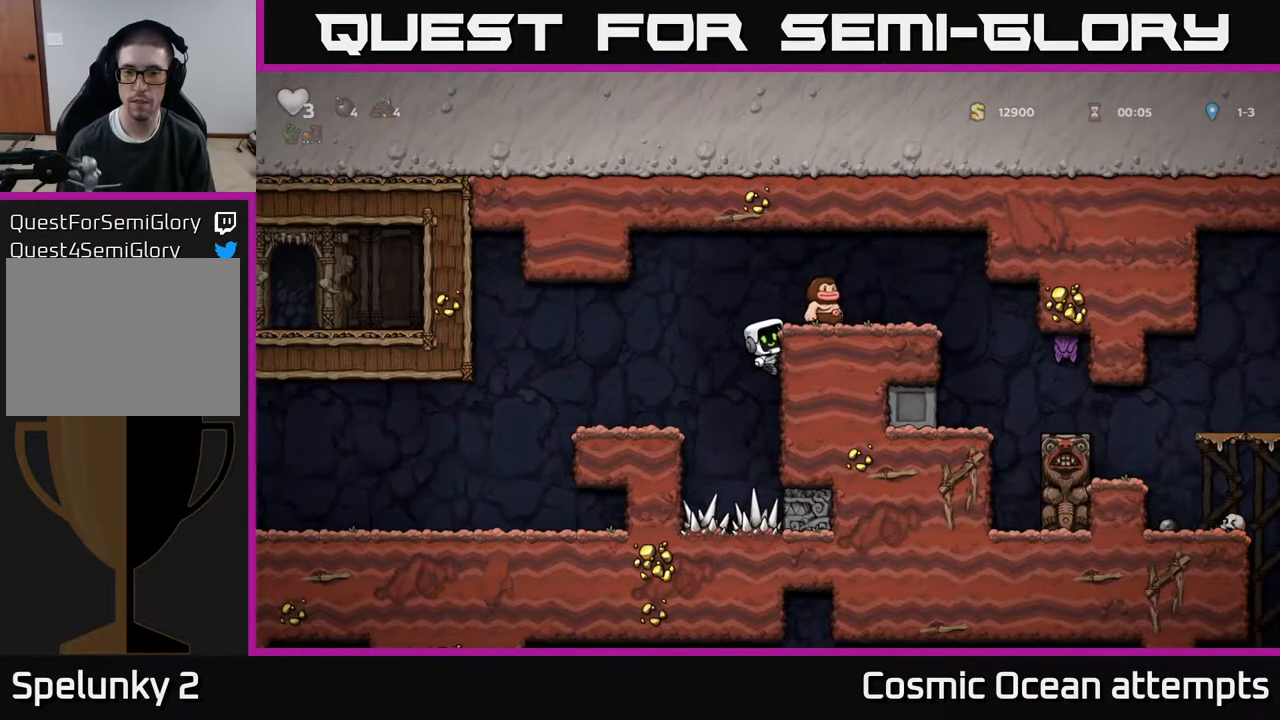
{"buttons": ["A", "X"], "right_stick": "center", "events": [[383, "A", "down"], [417, "DPAD_RIGHT", "up"], [483, "X", "down"]]}